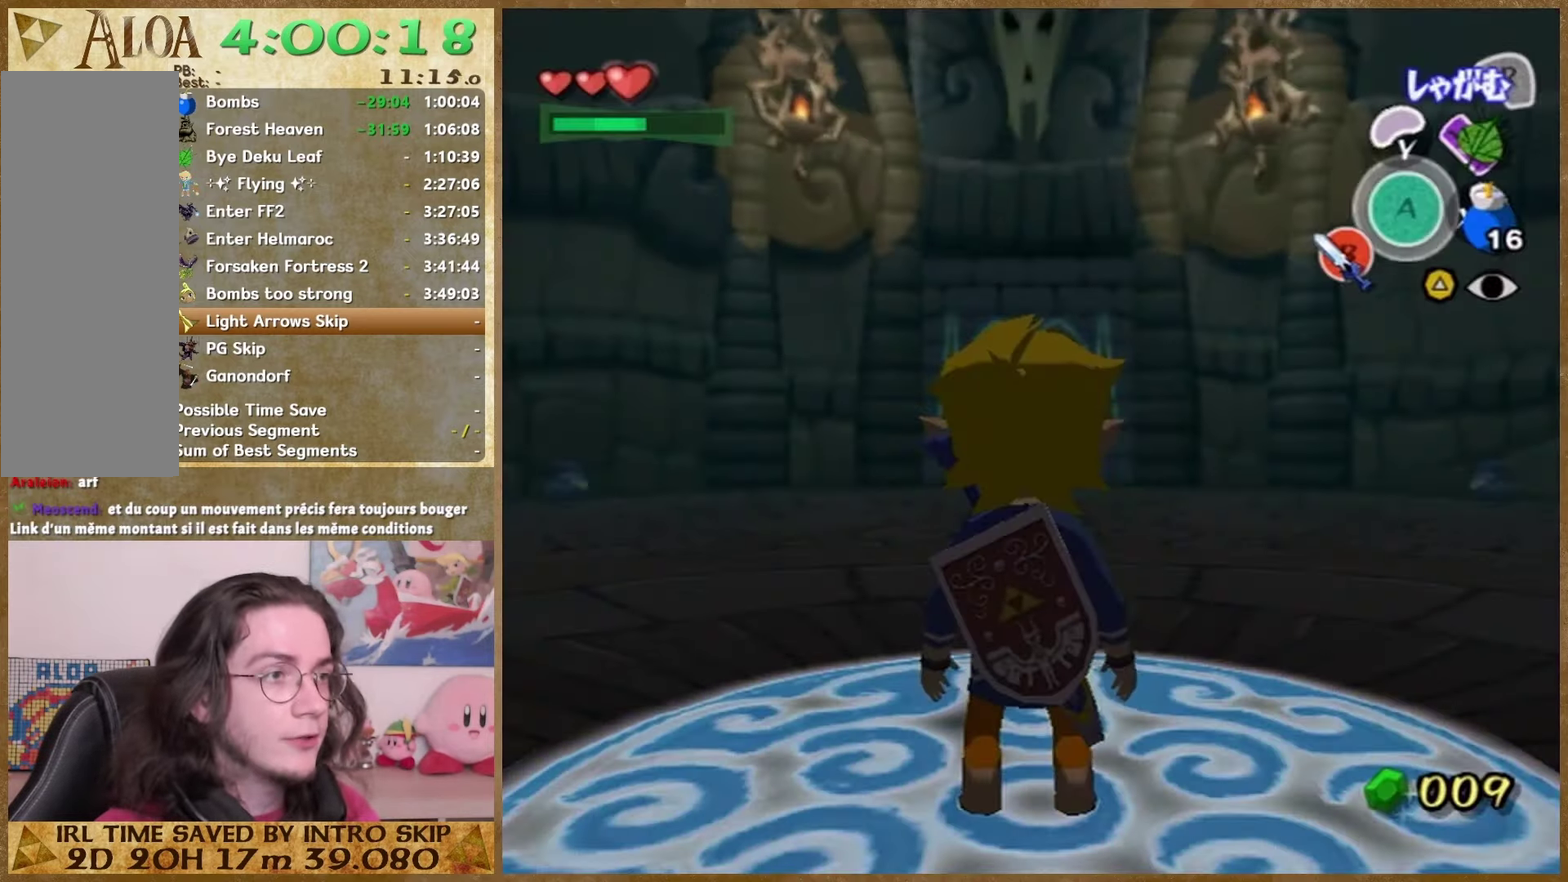
Gameplay with a controller (Nintendo layout); each line is a JSON object with the inputs held at the frame after it. "events" lists button and stick changes between this image and that frame as [ms after this image, input, new state], when the widget could be followed in between. This overlay highlights the sticks when they move; stick clicks (L3 R3) are not distinguishable. Not read: A L3 R3.
{"buttons": [], "left_stick": "down-right", "right_stick": "left"}
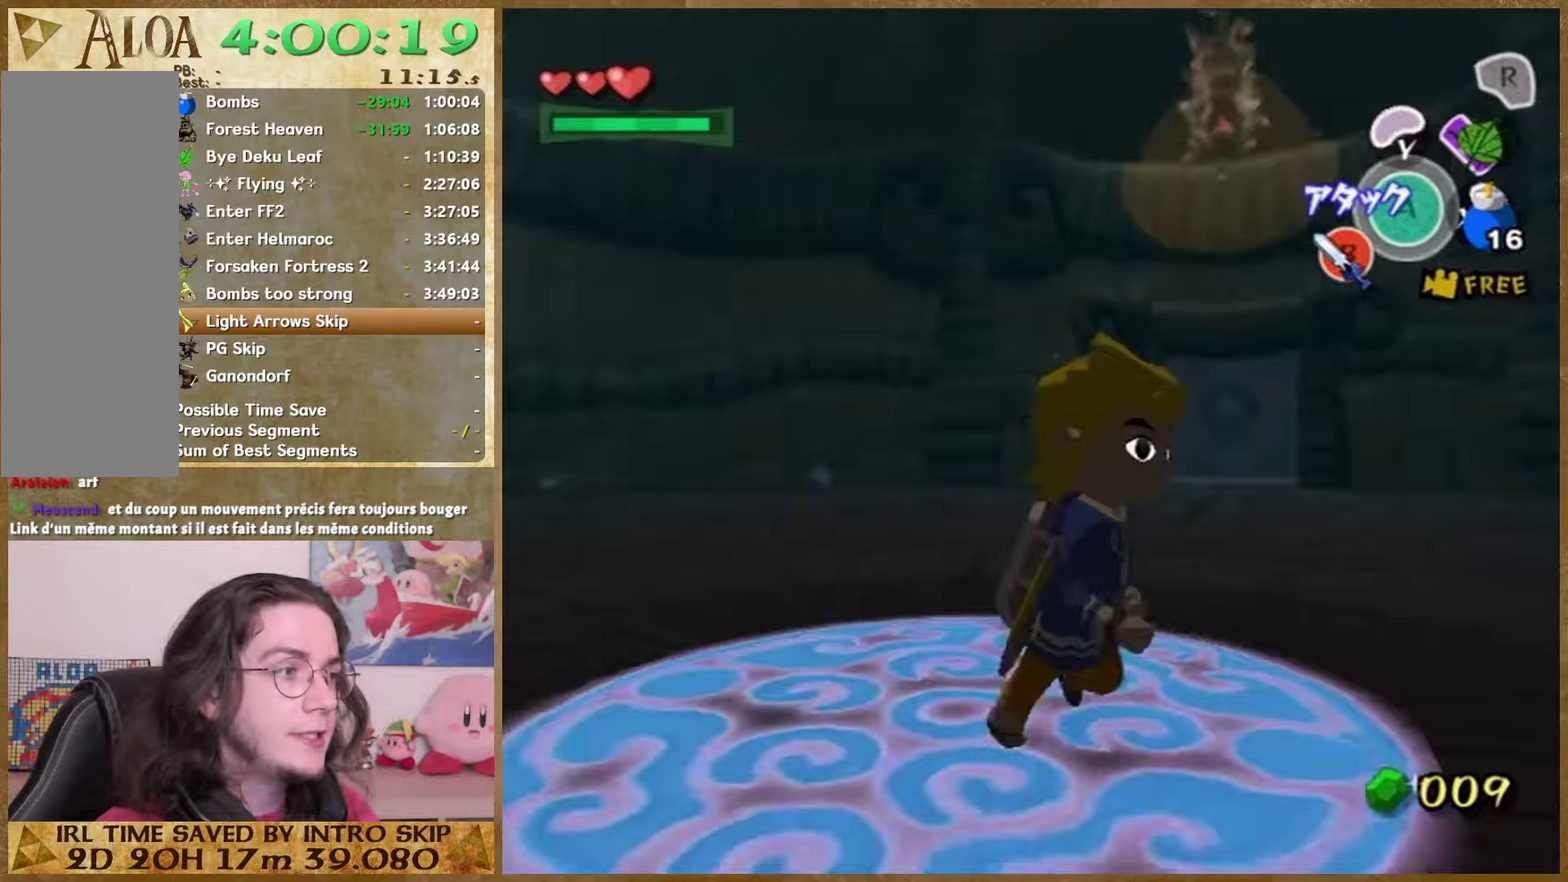
{"buttons": [], "left_stick": "up", "right_stick": "center"}
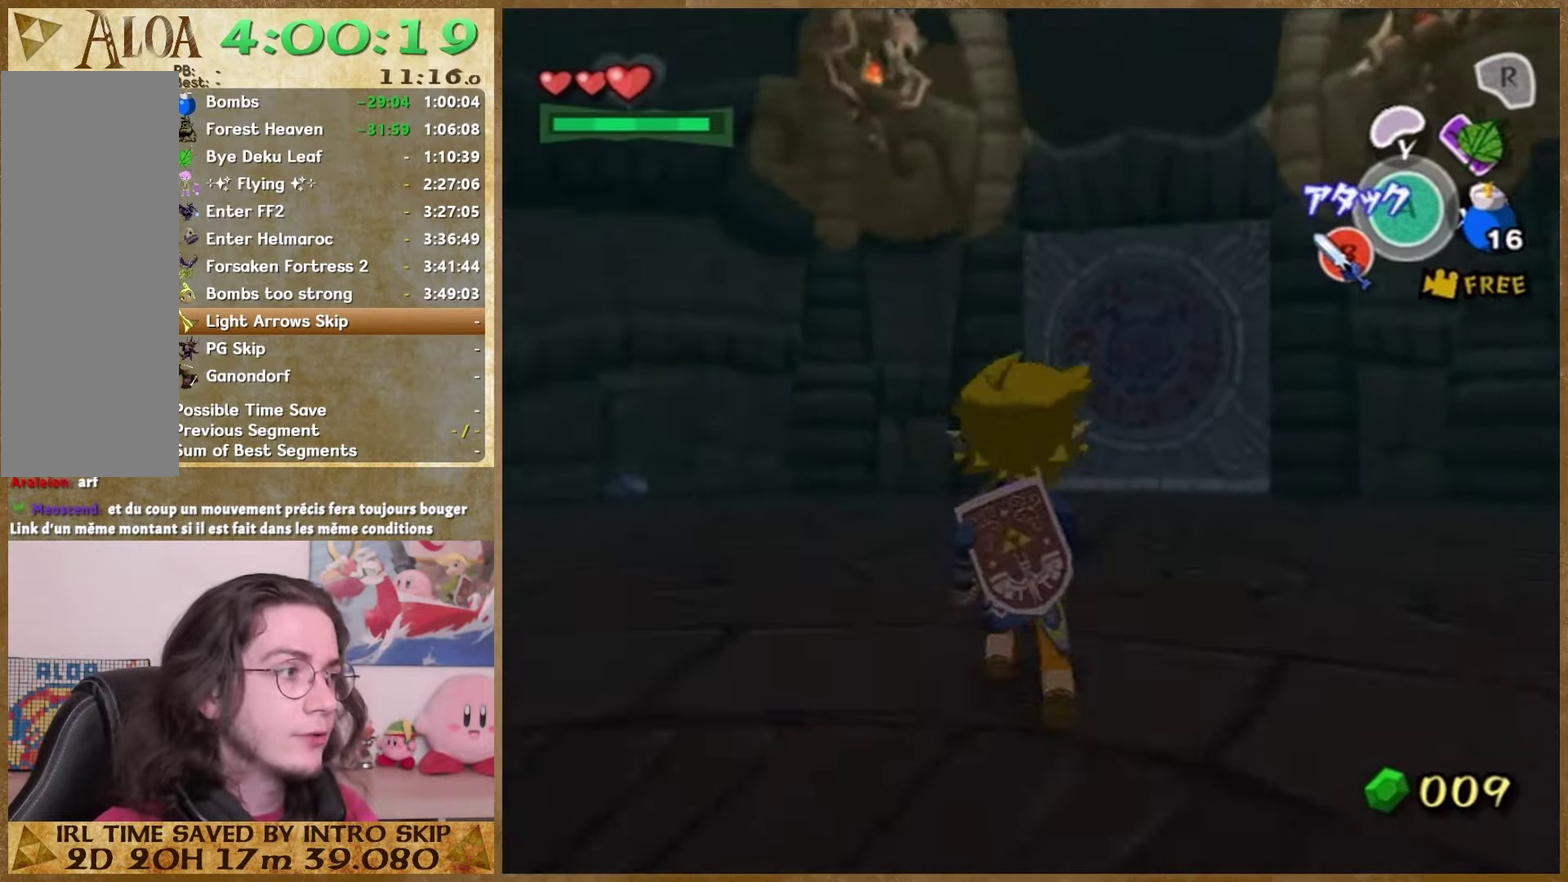
{"buttons": [], "left_stick": "up", "right_stick": "center", "events": [[200, "right_stick", "right"], [333, "right_stick", "center"]]}
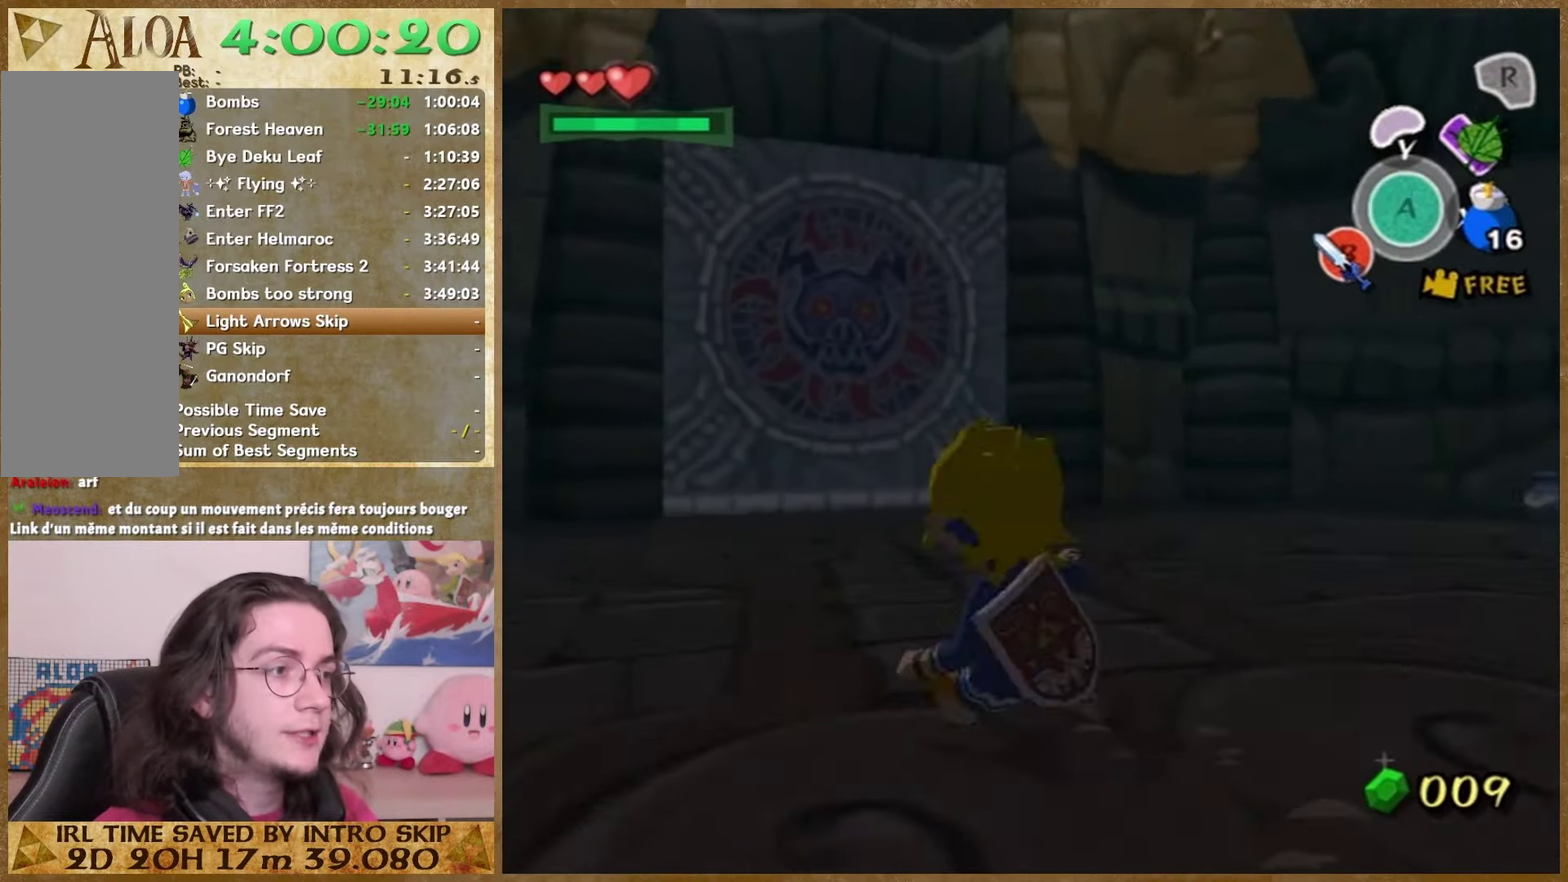
{"buttons": [], "left_stick": "up", "right_stick": "center", "events": [[300, "right_stick", "up-left"], [400, "right_stick", "center"]]}
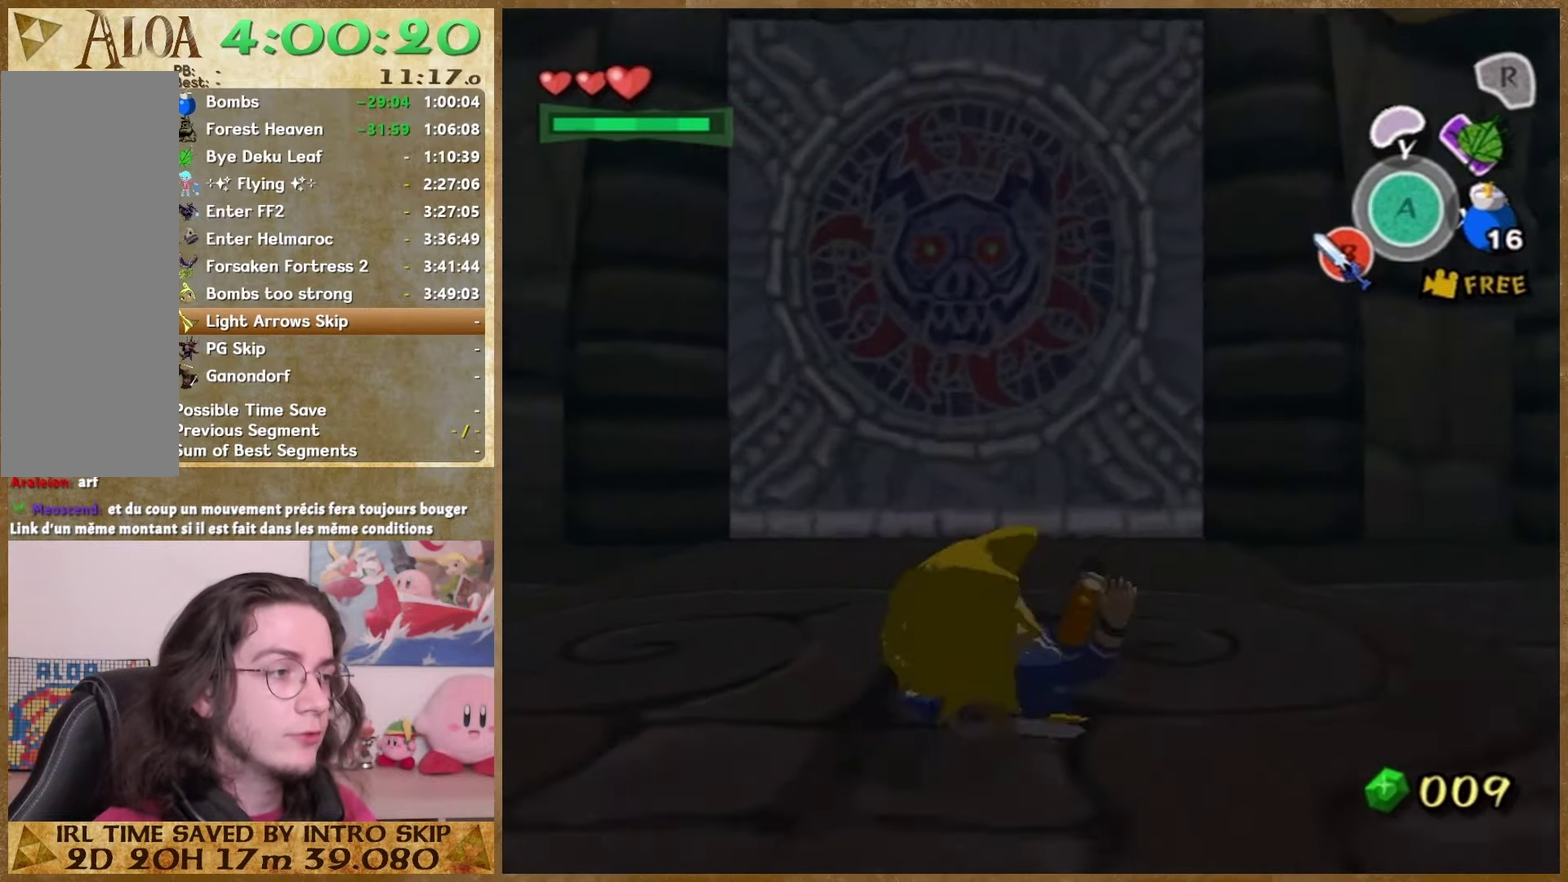
{"buttons": [], "left_stick": "up-left", "right_stick": "center", "events": [[100, "left_stick", "up-left"]]}
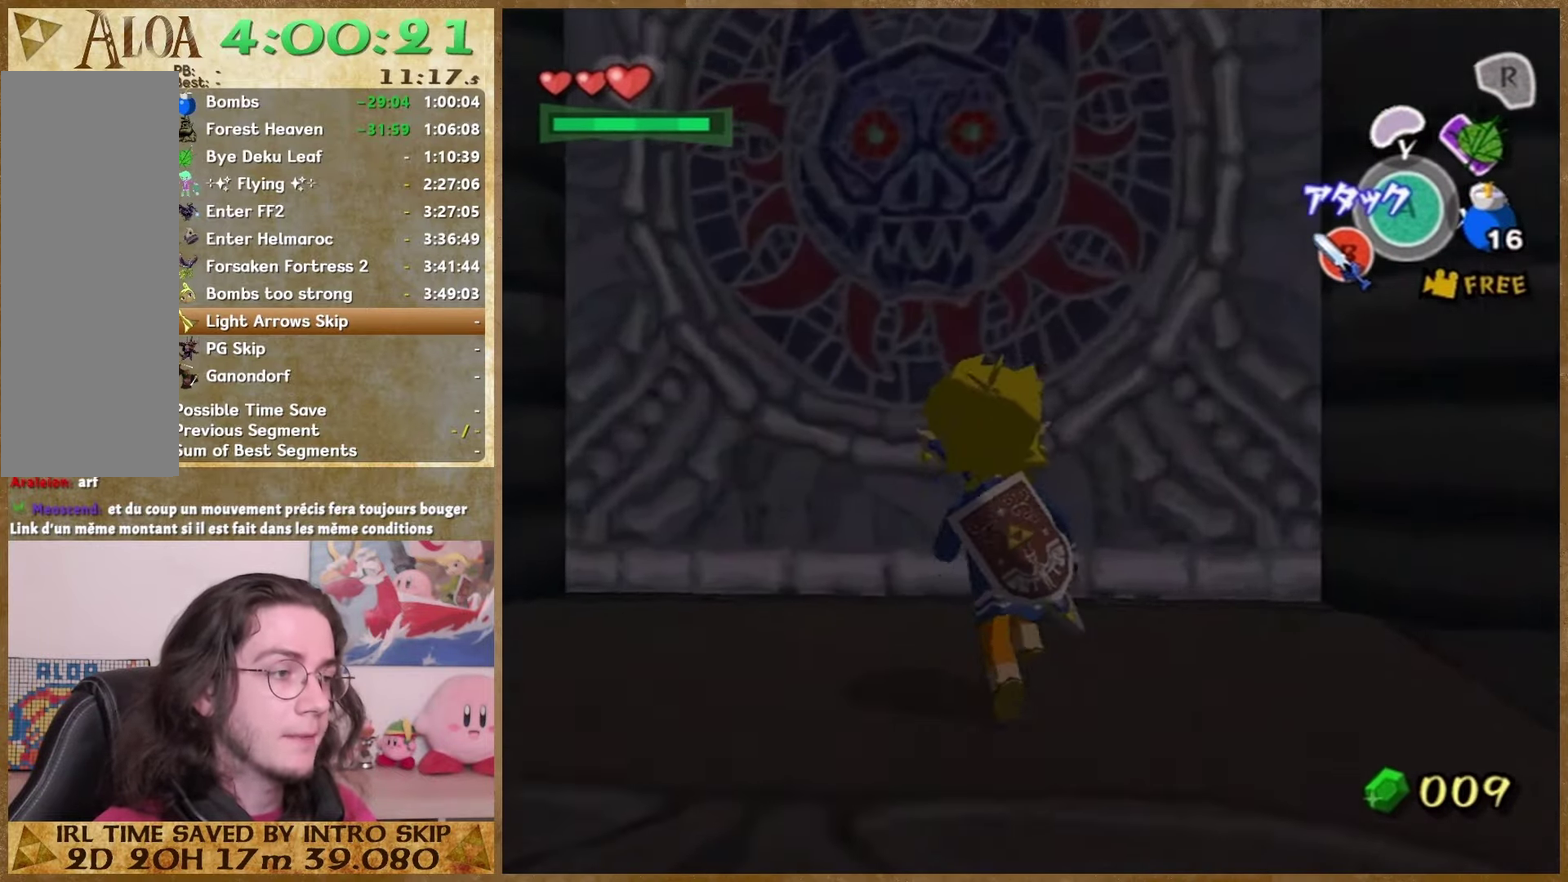
{"buttons": [], "left_stick": "center", "right_stick": "center", "events": [[100, "left_stick", "up"], [300, "left_stick", "center"]]}
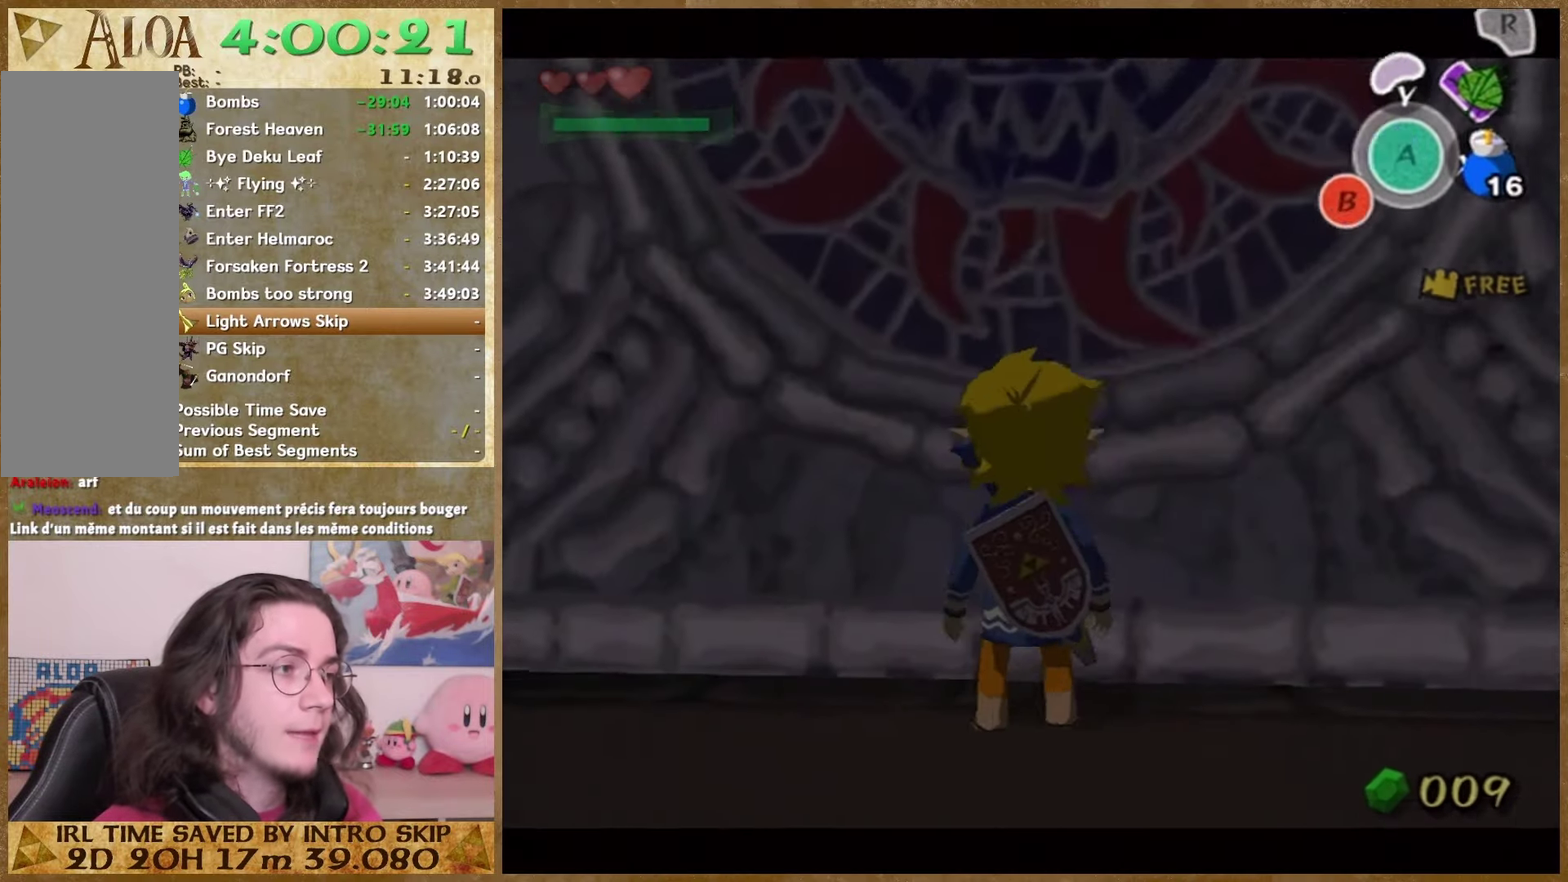
{"buttons": [], "left_stick": "center", "right_stick": "center", "events": []}